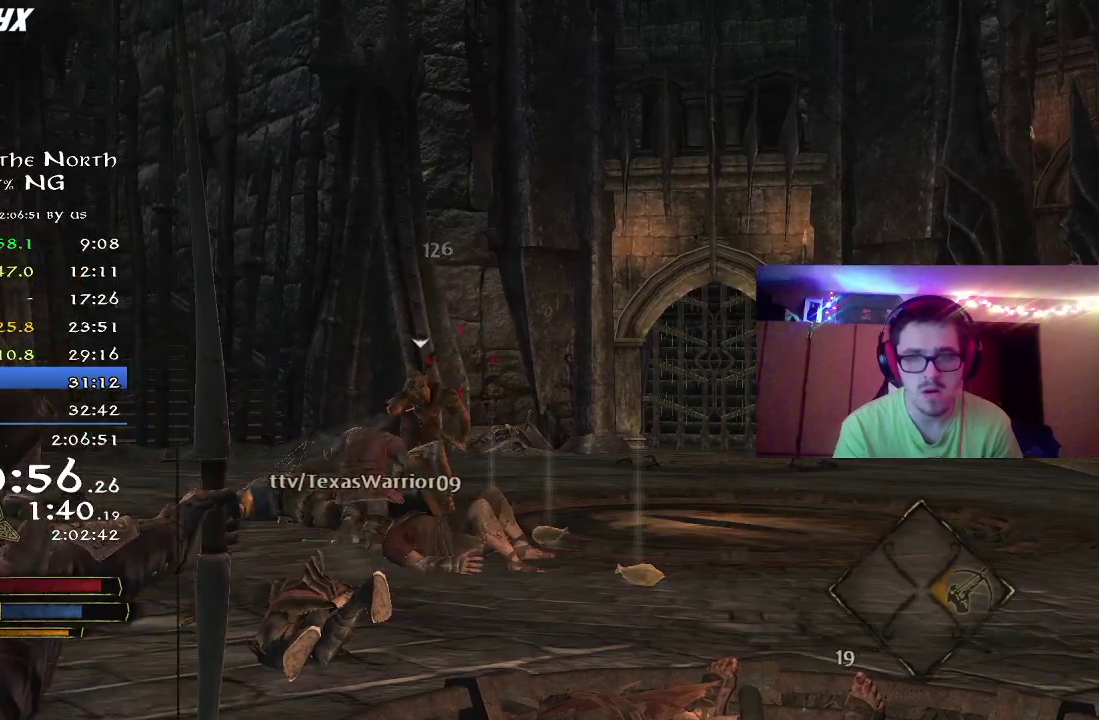
Gameplay with a controller (Xbox layout); each line is a JSON object with the inputs held at the frame after it (dt_ms = milliseconds from this image to that frame). "button_events" lists button changes between this image and that frame as [ms after this image, input, new state], when the widget could be followed in between (sticks are given only as held states). Not read: R1.
{"dt_ms": 300, "buttons": [], "left_stick": "center", "right_stick": "center", "button_events": []}
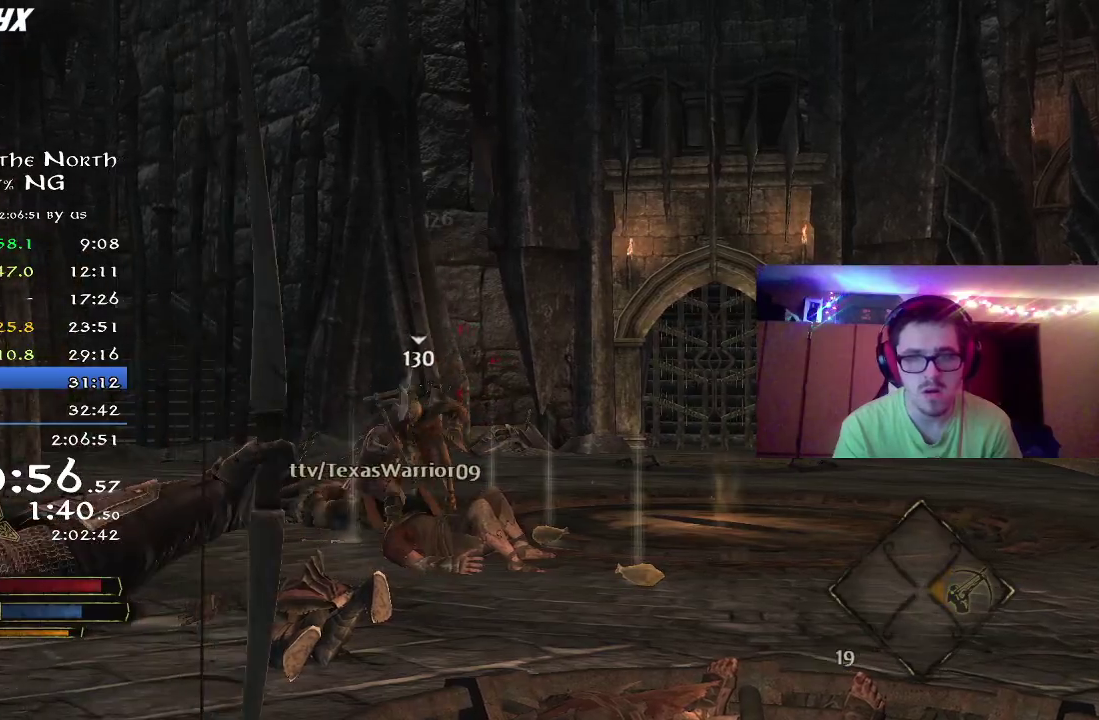
{"dt_ms": 500, "buttons": [], "left_stick": "up", "right_stick": "down", "button_events": []}
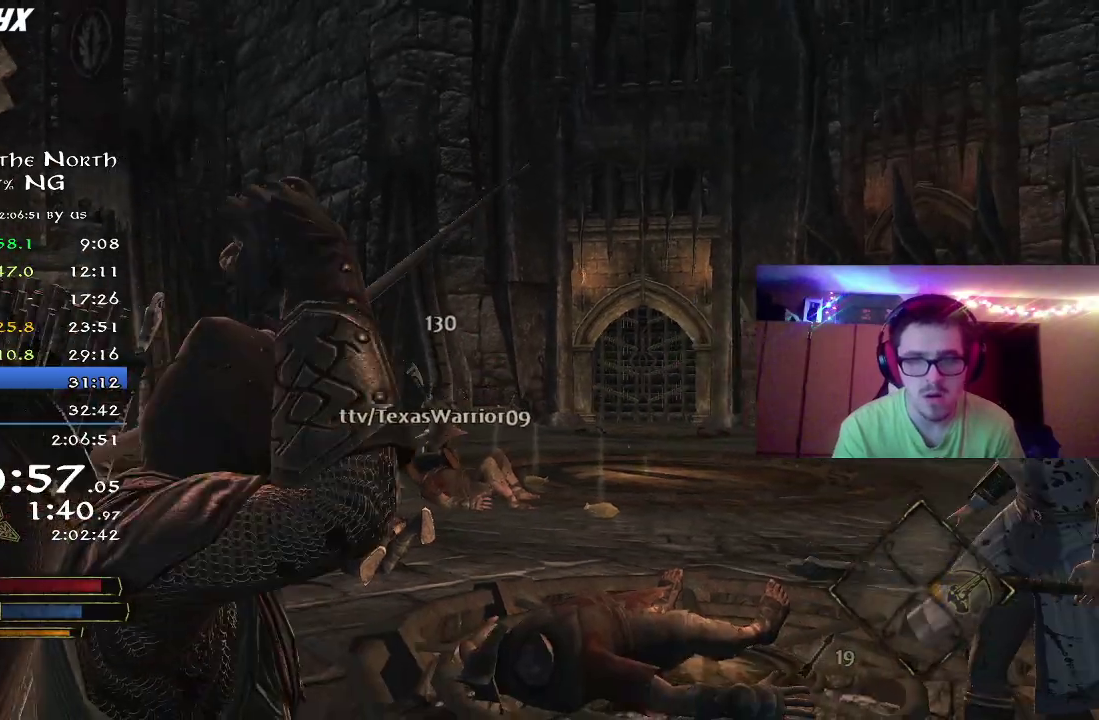
{"dt_ms": 700, "buttons": [], "left_stick": "down-left", "right_stick": "down-left", "button_events": [[33, "R2", "down"], [650, "R2", "up"]]}
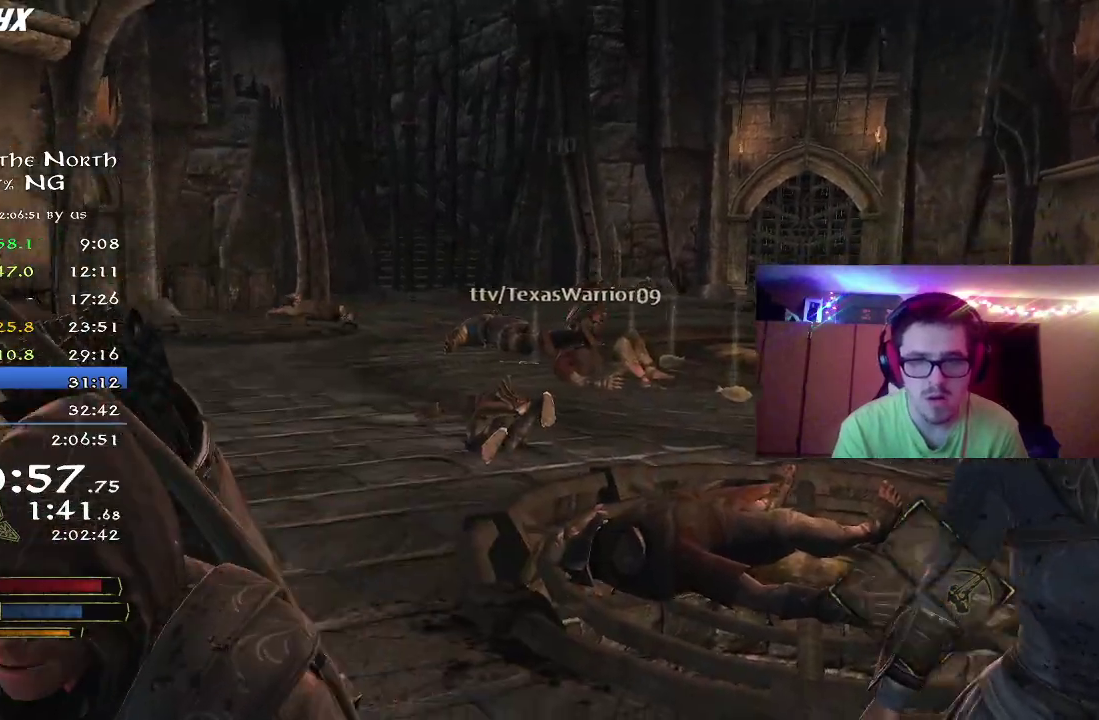
{"dt_ms": 300, "buttons": [], "left_stick": "center", "right_stick": "left", "button_events": []}
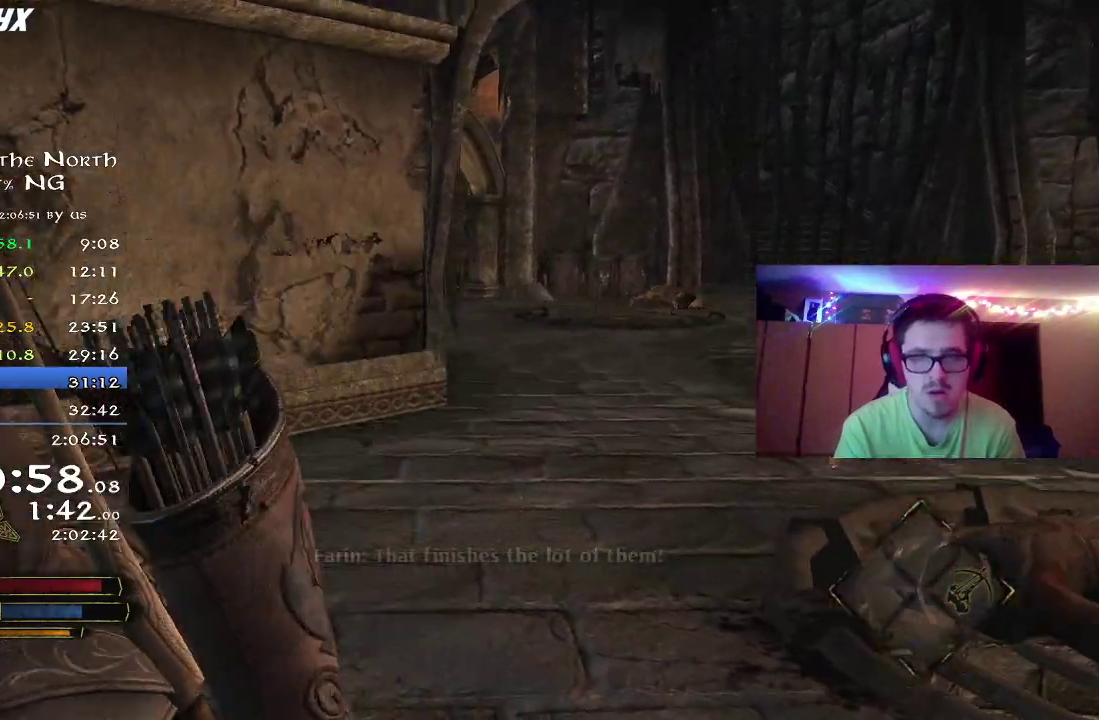
{"dt_ms": 500, "buttons": [], "left_stick": "center", "right_stick": "center", "button_events": []}
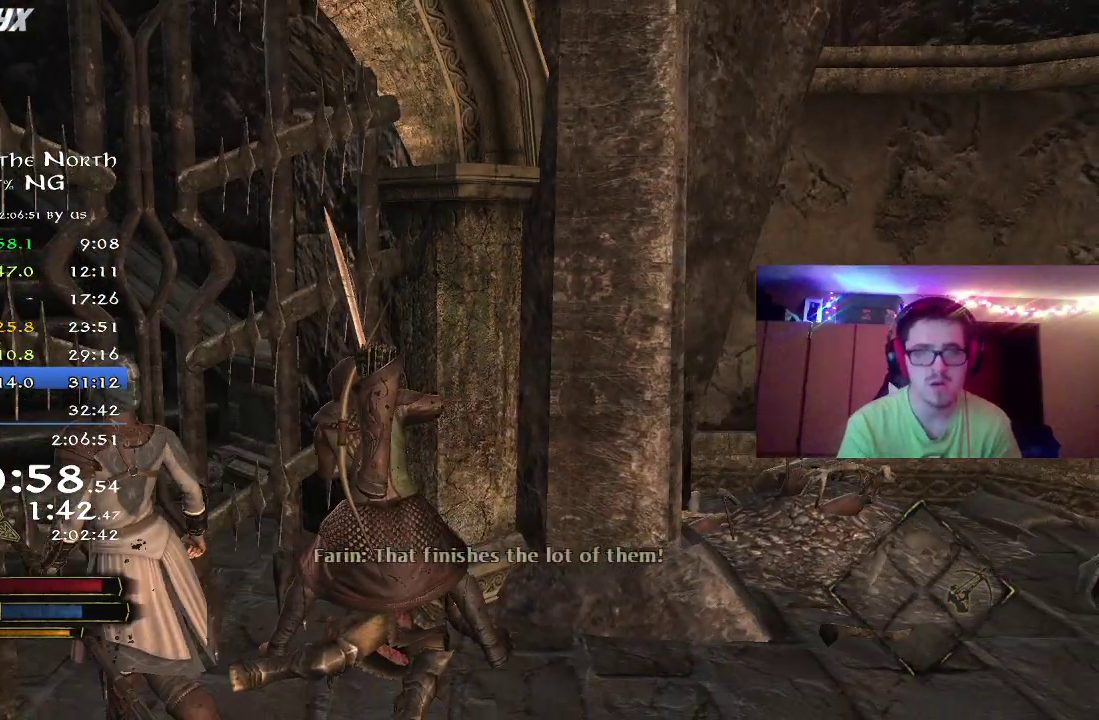
{"dt_ms": 500, "buttons": [], "left_stick": "center", "right_stick": "left", "button_events": []}
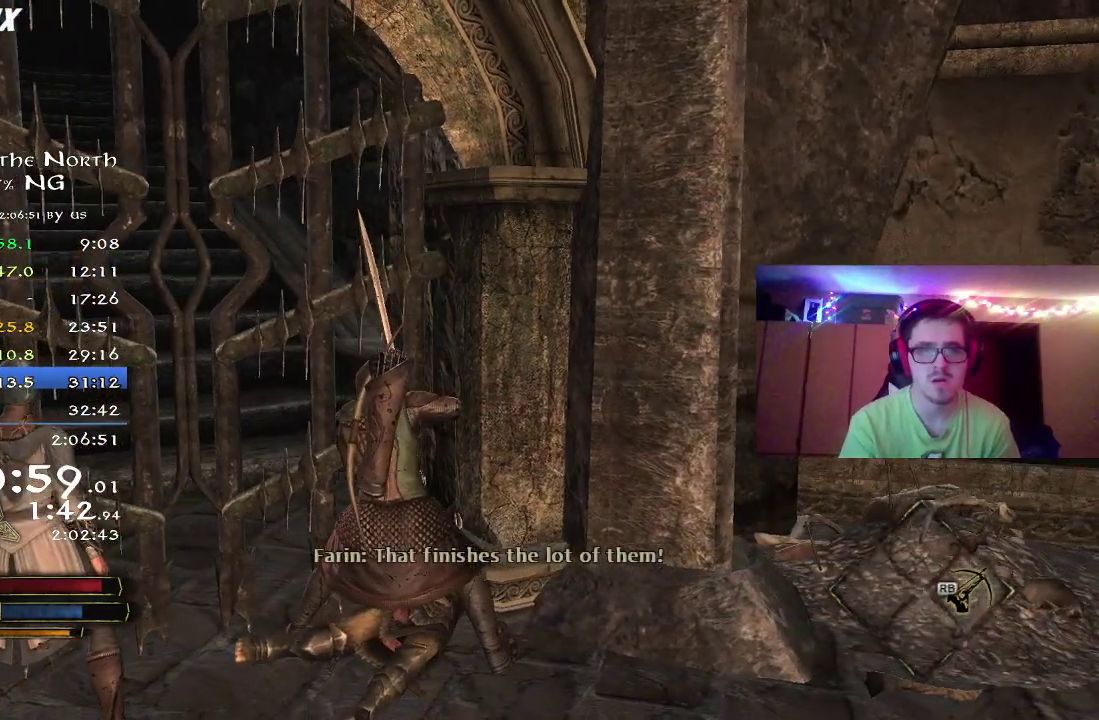
{"dt_ms": 300, "buttons": [], "left_stick": "center", "right_stick": "center", "button_events": []}
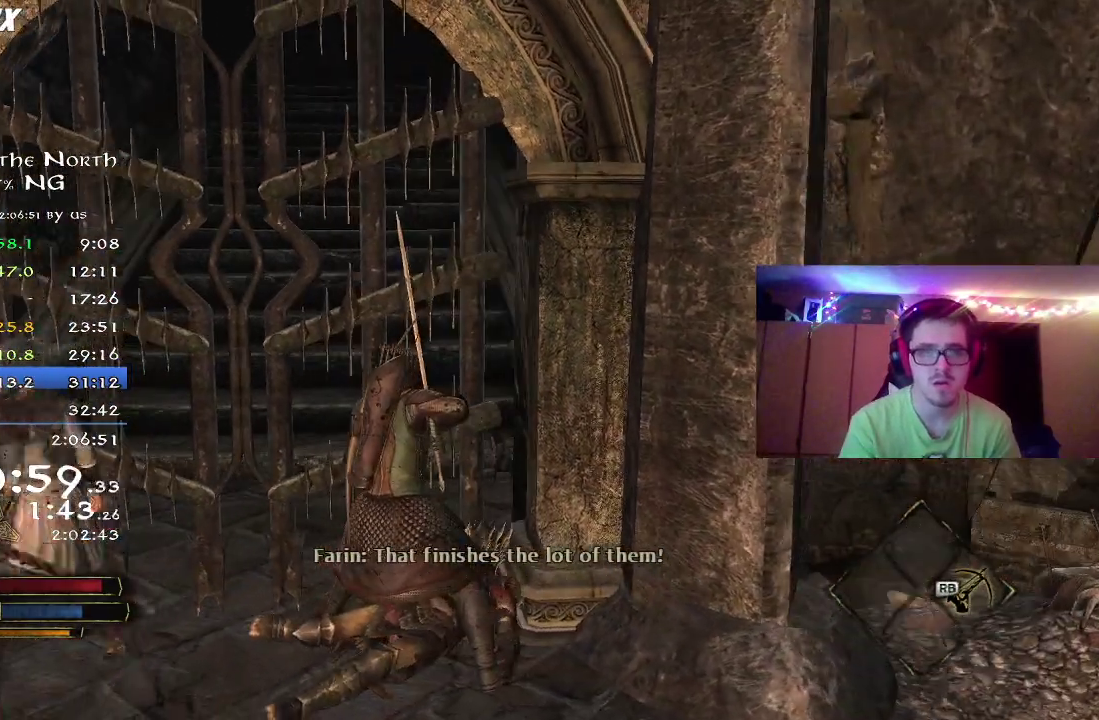
{"dt_ms": 800, "buttons": [], "left_stick": "center", "right_stick": "center", "button_events": []}
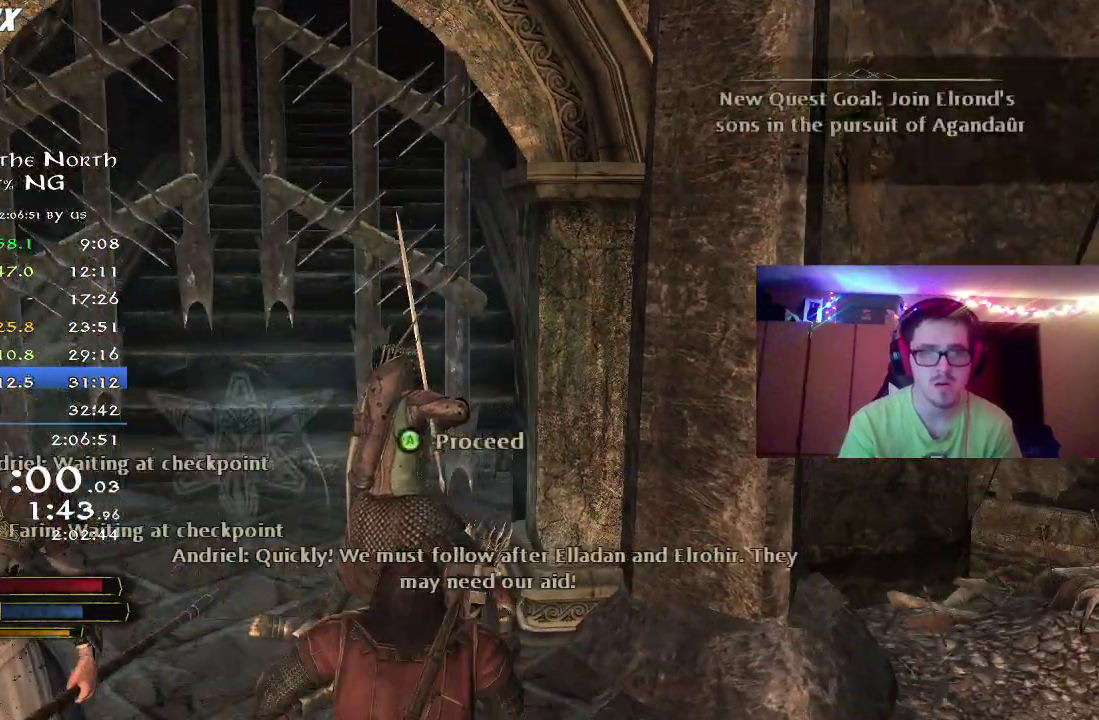
{"dt_ms": 400, "buttons": [], "left_stick": "center", "right_stick": "center", "button_events": [[50, "A", "down"], [133, "A", "up"], [183, "A", "down"], [267, "A", "up"], [333, "A", "down"], [400, "A", "up"]]}
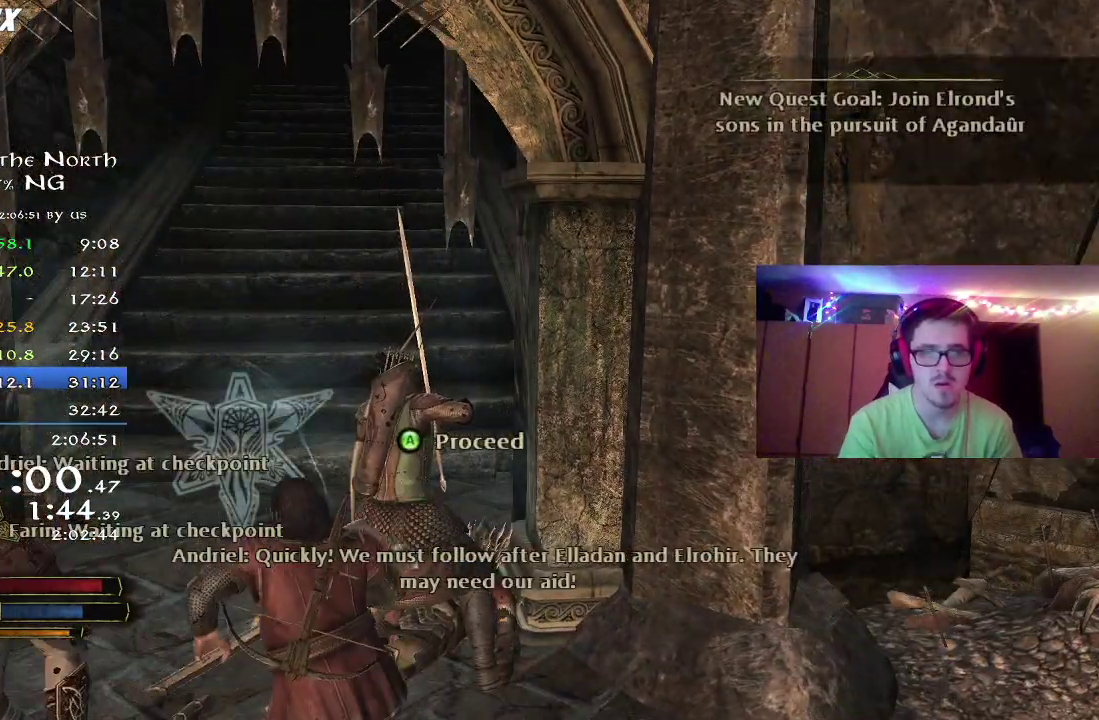
{"dt_ms": 300, "buttons": [], "left_stick": "center", "right_stick": "center", "button_events": [[67, "A", "down"], [133, "A", "up"], [183, "A", "down"], [283, "A", "up"]]}
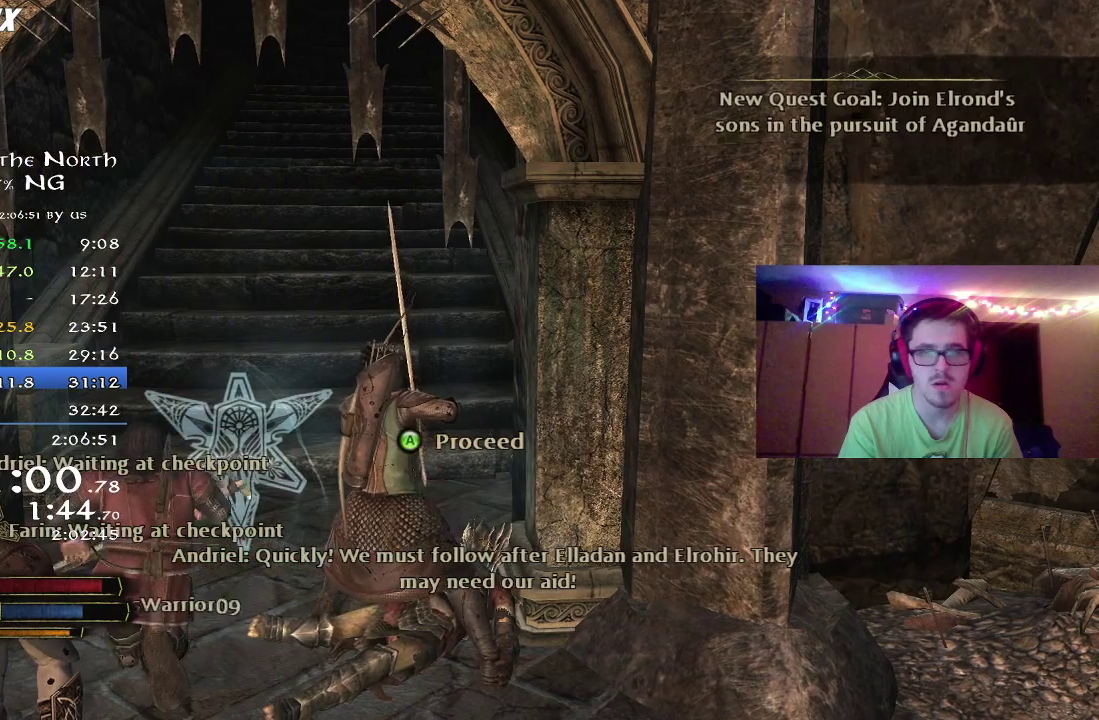
{"dt_ms": 800, "buttons": ["A"], "left_stick": "up-left", "right_stick": "center", "button_events": [[567, "A", "down"], [650, "A", "up"], [717, "A", "down"]]}
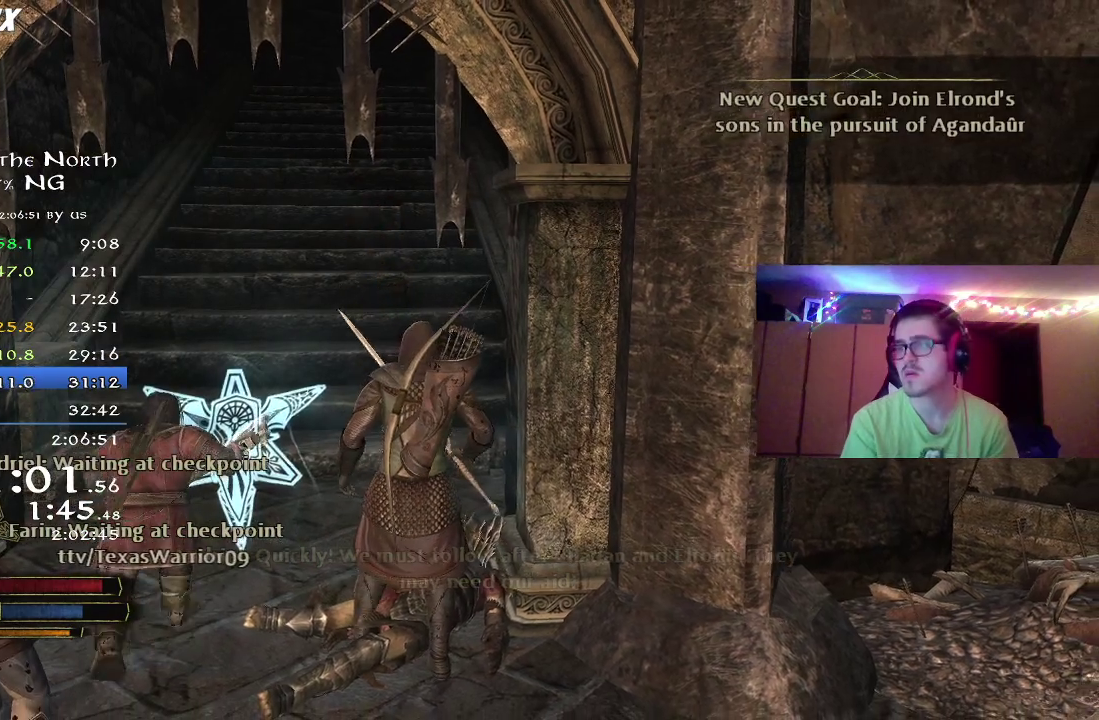
{"dt_ms": 400, "buttons": ["A"], "left_stick": "down-right", "right_stick": "center", "button_events": [[17, "A", "up"], [83, "A", "down"], [150, "A", "up"], [233, "A", "down"], [317, "A", "up"], [383, "A", "down"]]}
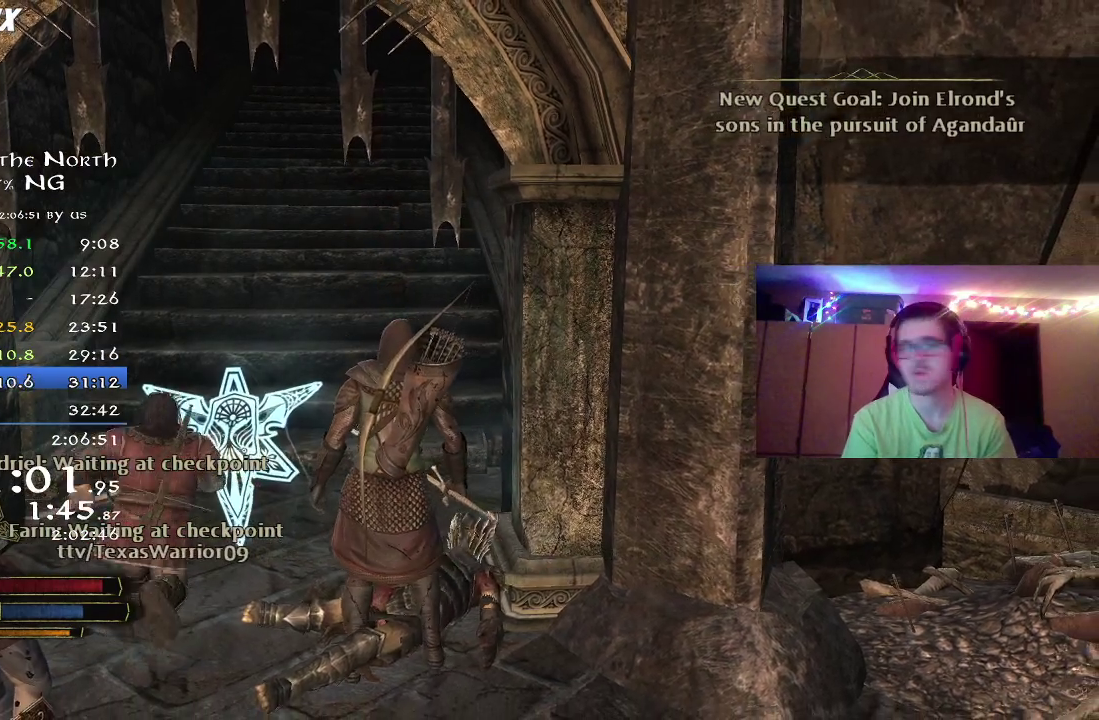
{"dt_ms": 500, "buttons": [], "left_stick": "center", "right_stick": "center", "button_events": [[50, "A", "up"]]}
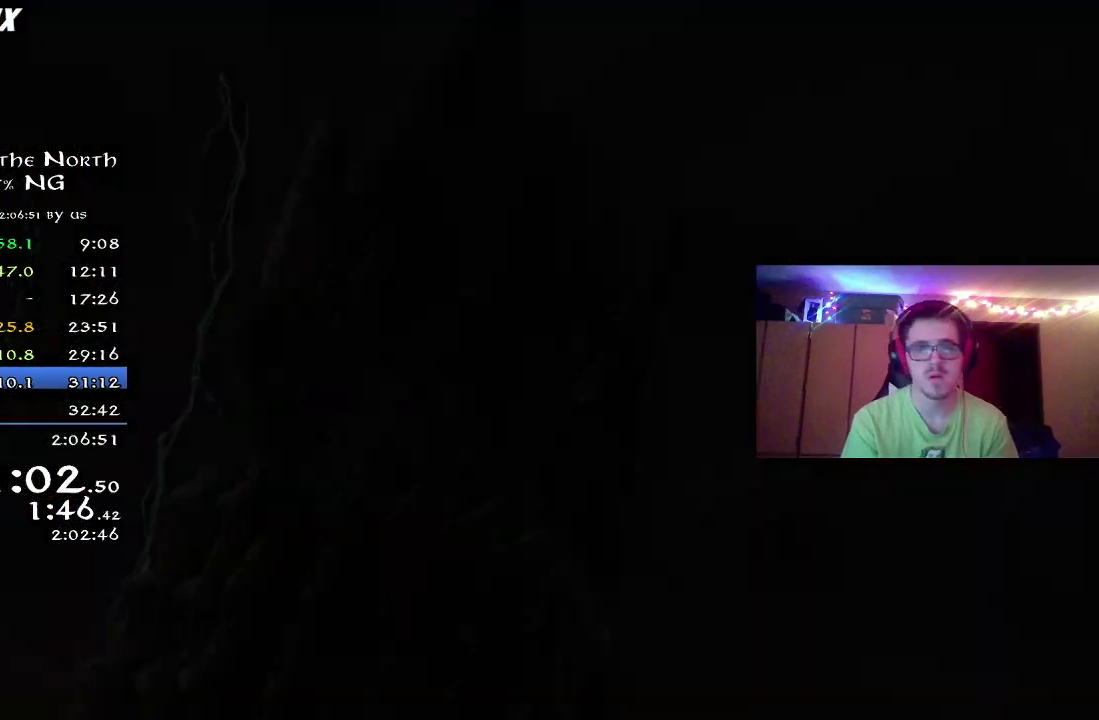
{"dt_ms": 500, "buttons": [], "left_stick": "center", "right_stick": "center", "button_events": []}
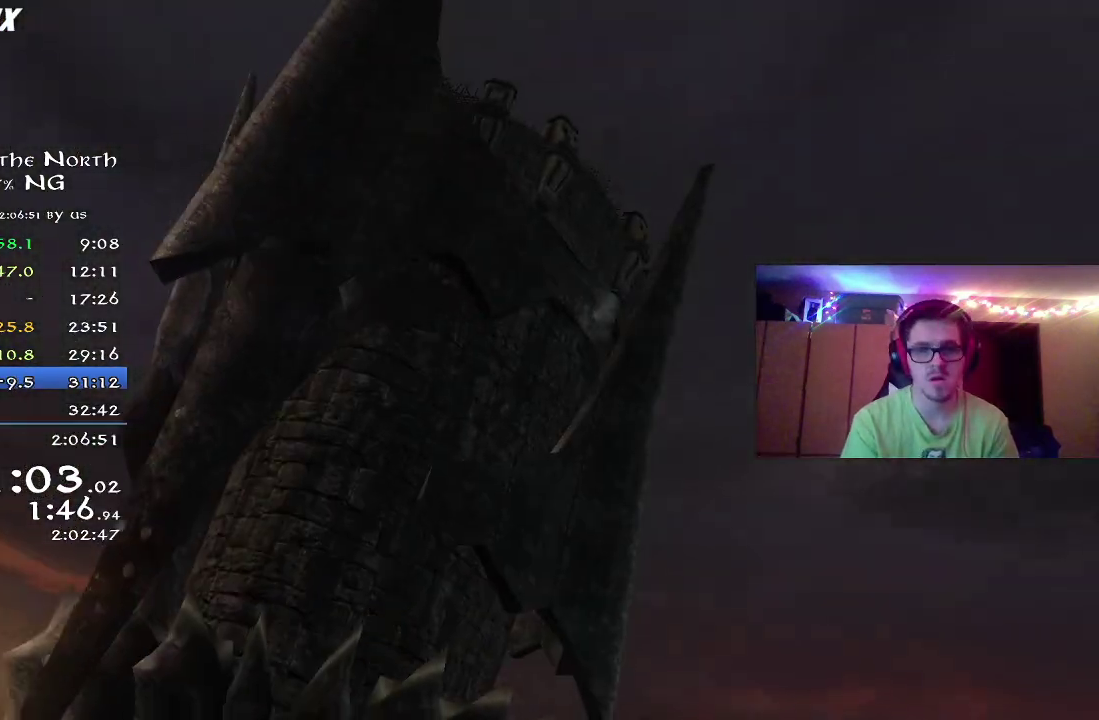
{"dt_ms": 500, "buttons": [], "left_stick": "center", "right_stick": "center", "button_events": []}
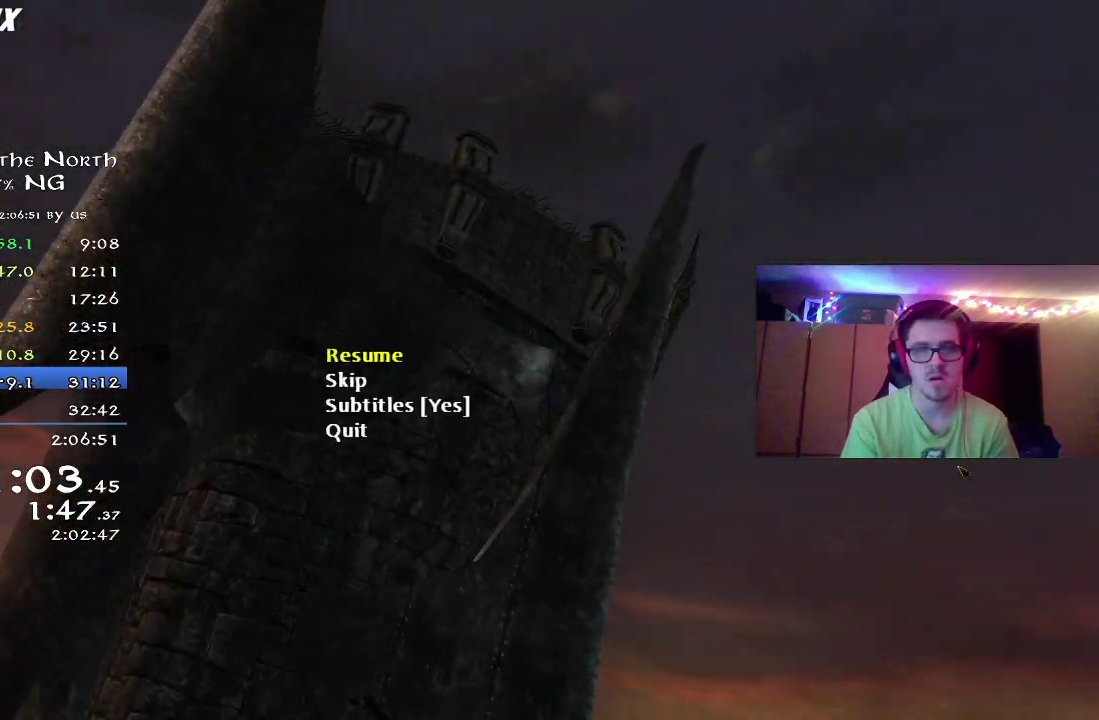
{"dt_ms": 400, "buttons": ["A"], "left_stick": "center", "right_stick": "center", "button_events": [[133, "DPAD_DOWN", "down"], [183, "DPAD_DOWN", "up"], [200, "A", "down"], [283, "A", "up"], [383, "A", "down"]]}
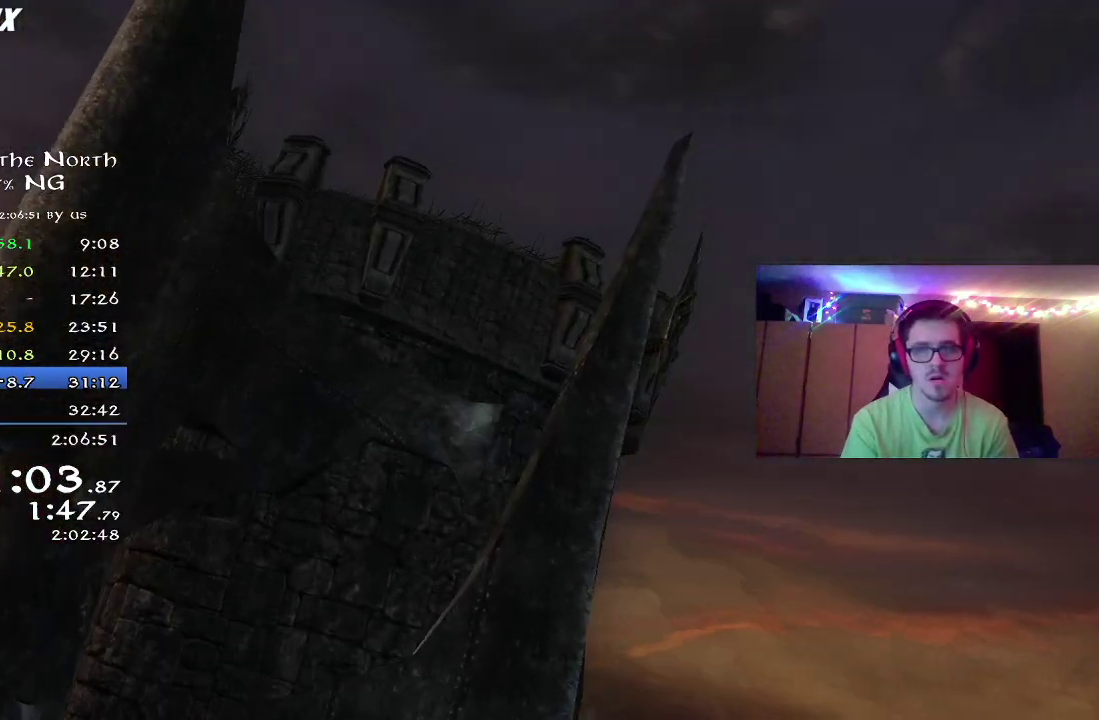
{"dt_ms": 600, "buttons": ["A"], "left_stick": "center", "right_stick": "center", "button_events": [[67, "A", "up"], [150, "A", "down"], [200, "A", "up"], [267, "A", "down"], [333, "A", "up"], [433, "A", "down"]]}
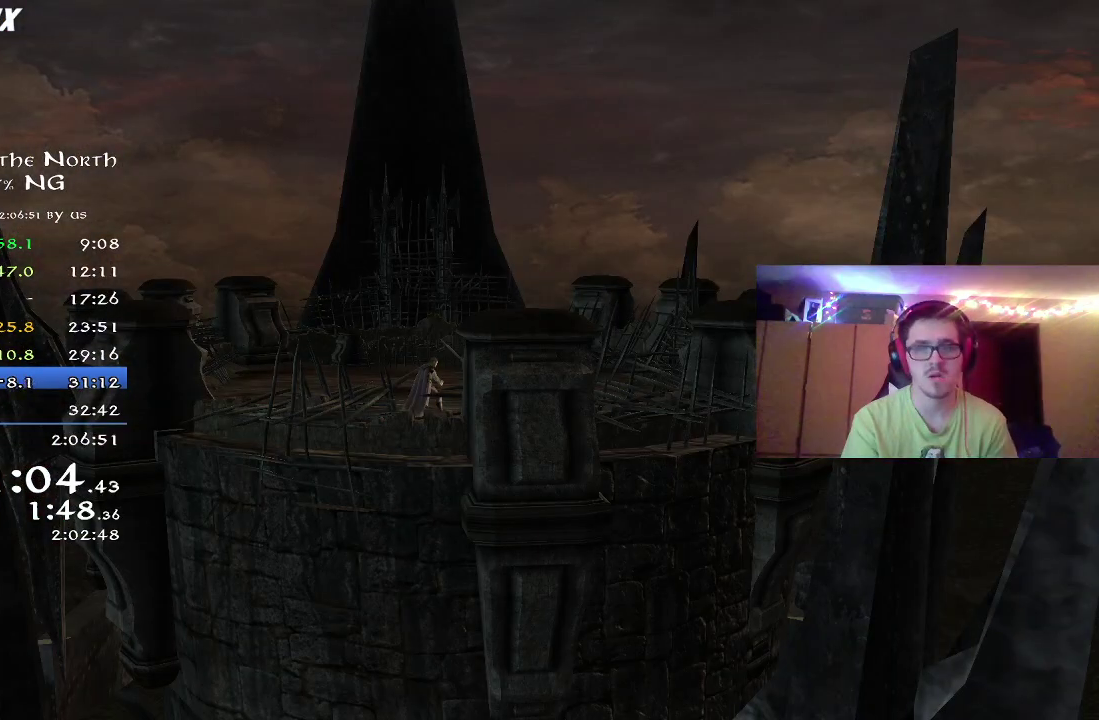
{"dt_ms": 500, "buttons": [], "left_stick": "center", "right_stick": "center", "button_events": [[17, "A", "up"], [117, "A", "down"], [167, "A", "up"], [233, "A", "down"], [300, "A", "up"], [400, "A", "down"], [467, "A", "up"]]}
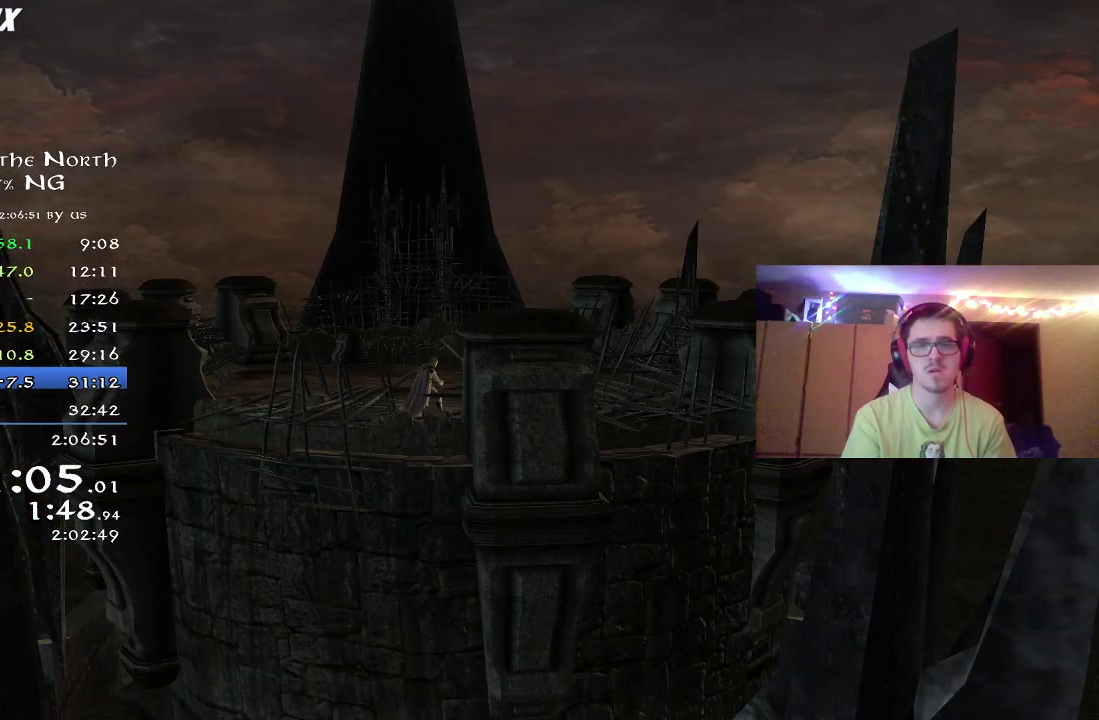
{"dt_ms": 500, "buttons": [], "left_stick": "center", "right_stick": "center", "button_events": [[50, "A", "down"], [117, "A", "up"], [217, "A", "down"], [283, "A", "up"], [350, "A", "down"], [433, "A", "up"]]}
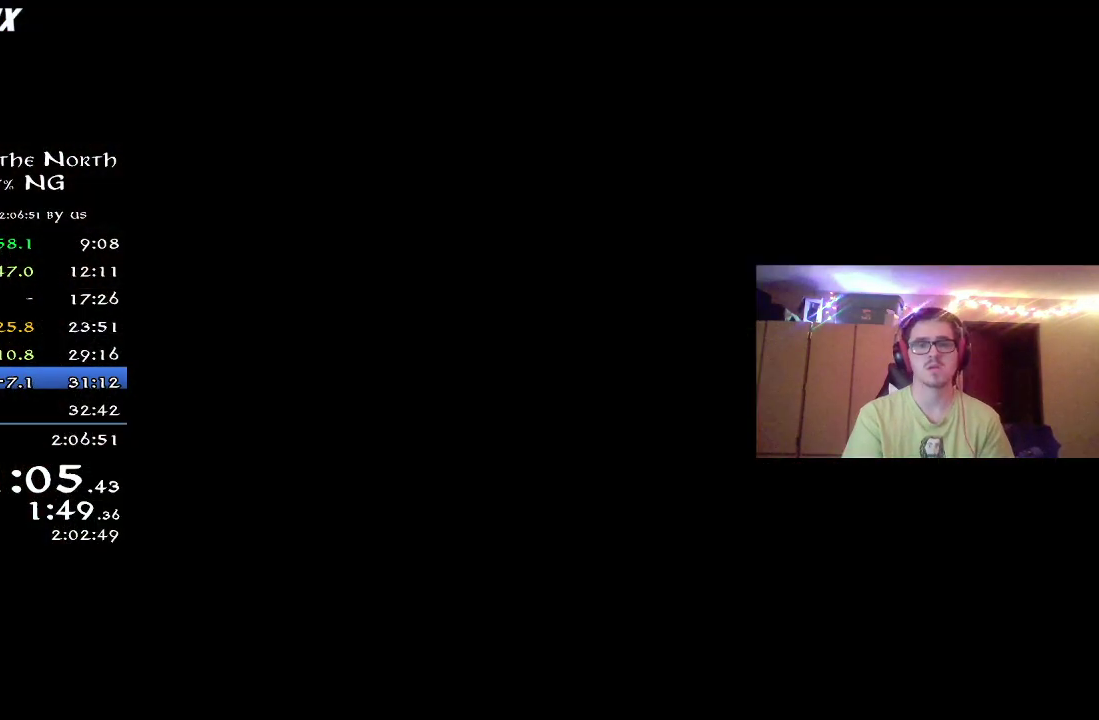
{"dt_ms": 600, "buttons": [], "left_stick": "center", "right_stick": "center", "button_events": [[17, "A", "down"], [83, "A", "up"], [183, "A", "down"], [300, "A", "up"], [367, "A", "down"], [417, "A", "up"], [483, "A", "down"], [567, "A", "up"]]}
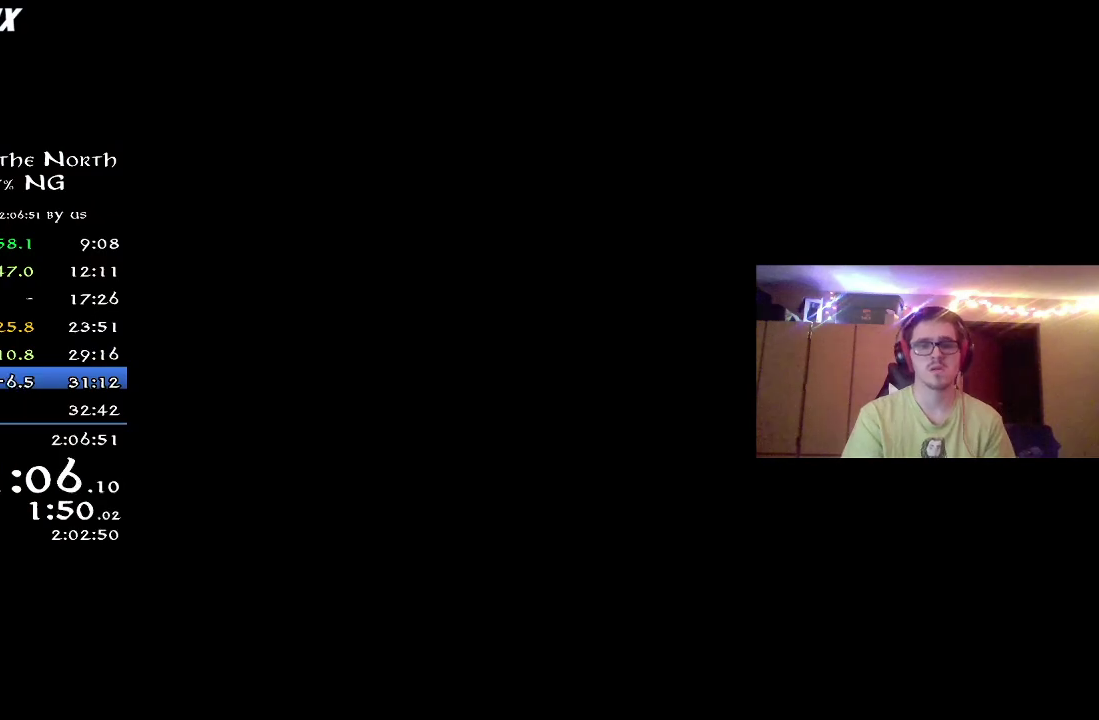
{"dt_ms": 400, "buttons": ["A"], "left_stick": "center", "right_stick": "center", "button_events": [[200, "A", "down"], [267, "A", "up"], [367, "A", "down"]]}
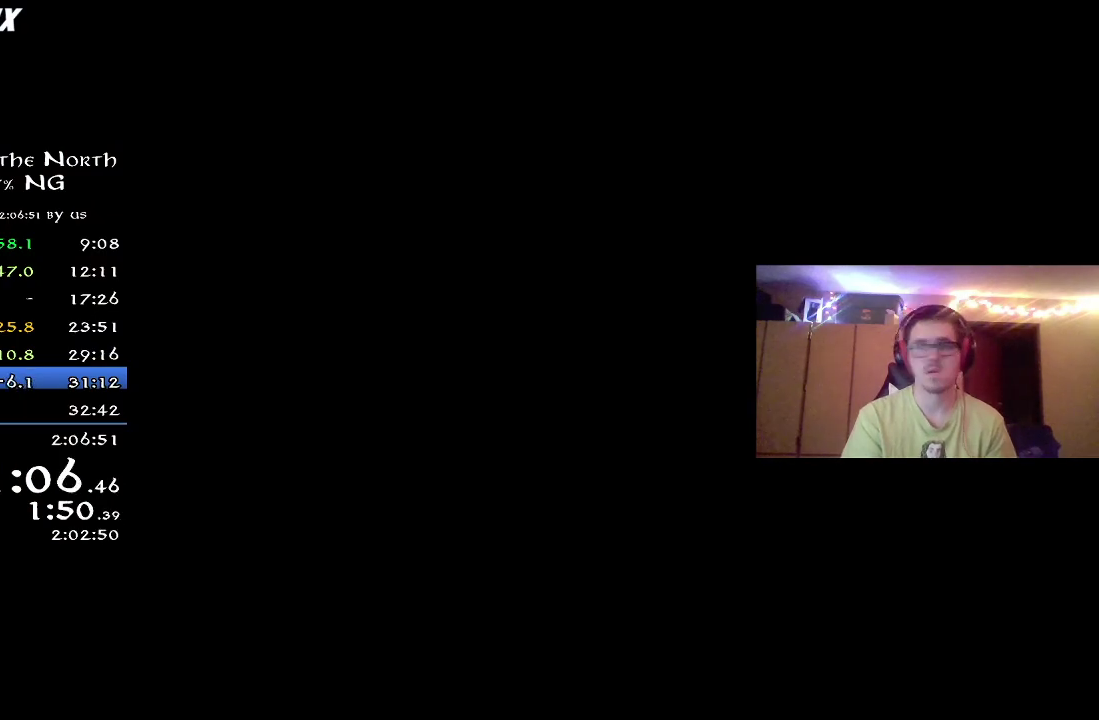
{"dt_ms": 600, "buttons": [], "left_stick": "center", "right_stick": "center", "button_events": [[33, "A", "up"], [117, "A", "down"], [200, "A", "up"], [300, "A", "down"], [350, "A", "up"], [433, "A", "down"], [517, "A", "up"]]}
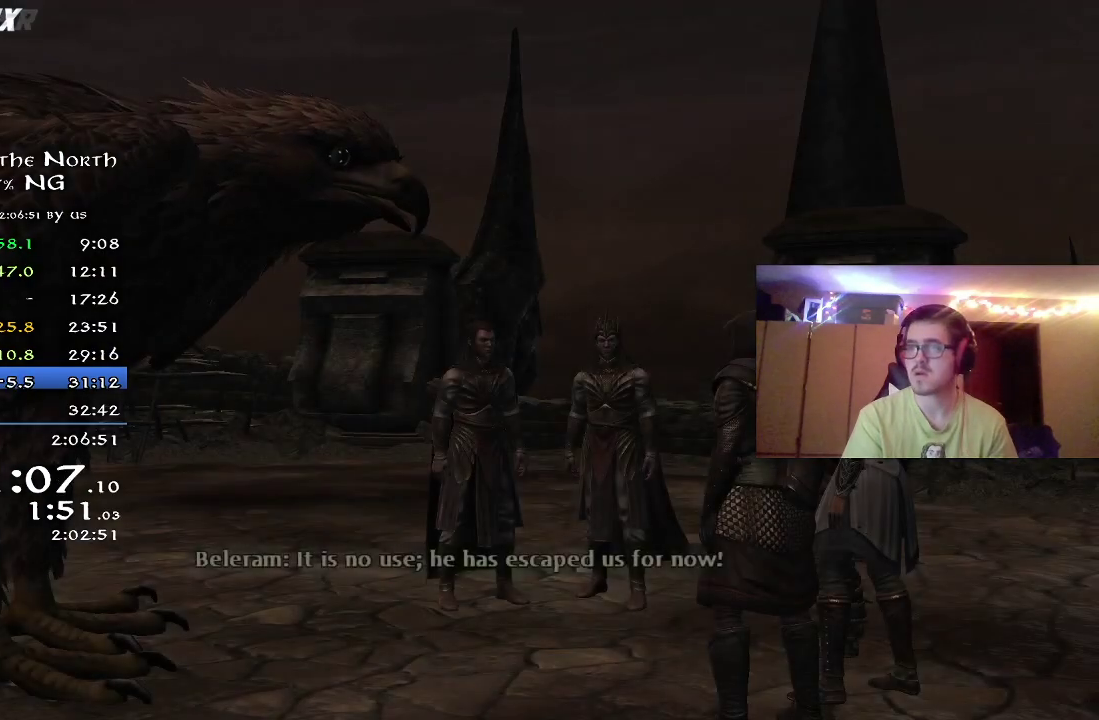
{"dt_ms": 400, "buttons": ["A"], "left_stick": "center", "right_stick": "center", "button_events": [[33, "A", "down"], [100, "A", "up"], [200, "A", "down"], [267, "A", "up"], [350, "A", "down"]]}
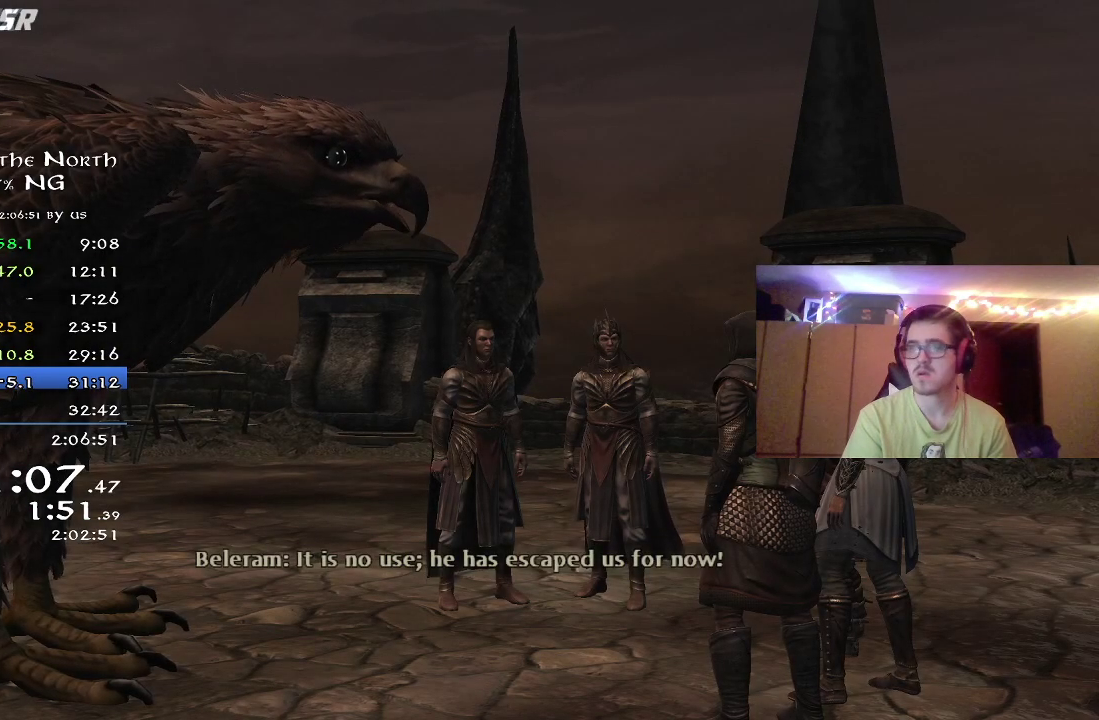
{"dt_ms": 500, "buttons": ["A"], "left_stick": "center", "right_stick": "center", "button_events": [[17, "A", "up"], [117, "A", "down"], [183, "A", "up"], [283, "A", "down"], [350, "A", "up"], [433, "A", "down"]]}
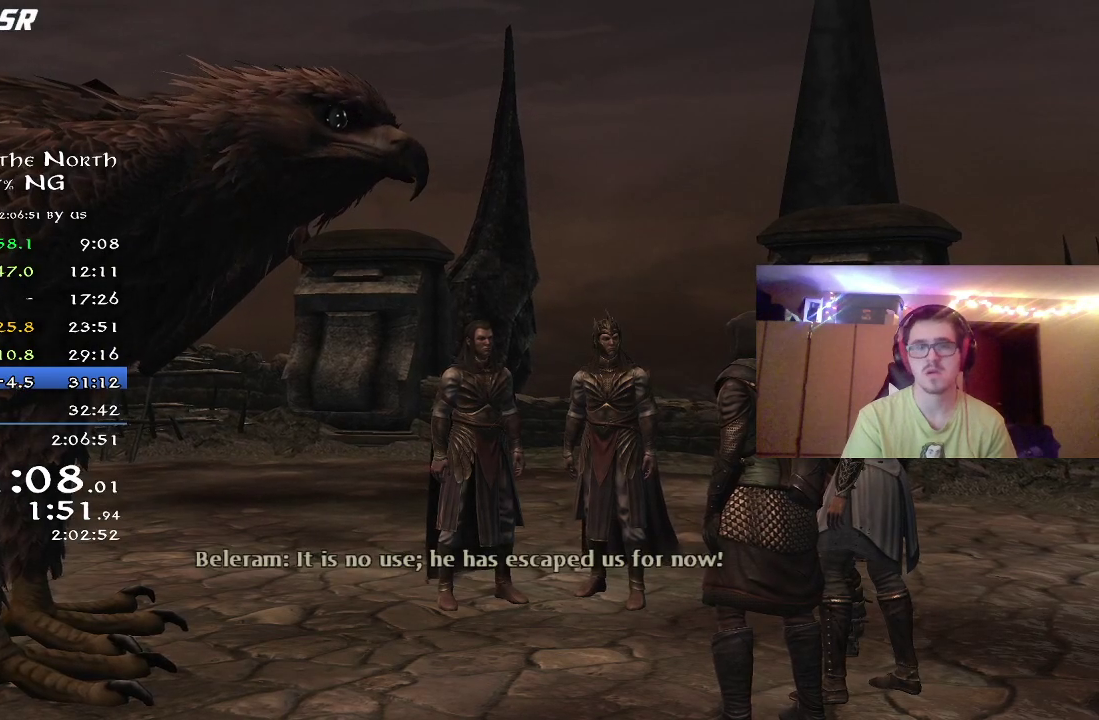
{"dt_ms": 700, "buttons": [], "left_stick": "center", "right_stick": "center", "button_events": [[17, "A", "up"], [133, "A", "down"], [200, "A", "up"], [267, "A", "down"], [333, "A", "up"], [417, "A", "down"], [483, "A", "up"], [600, "A", "down"], [650, "A", "up"]]}
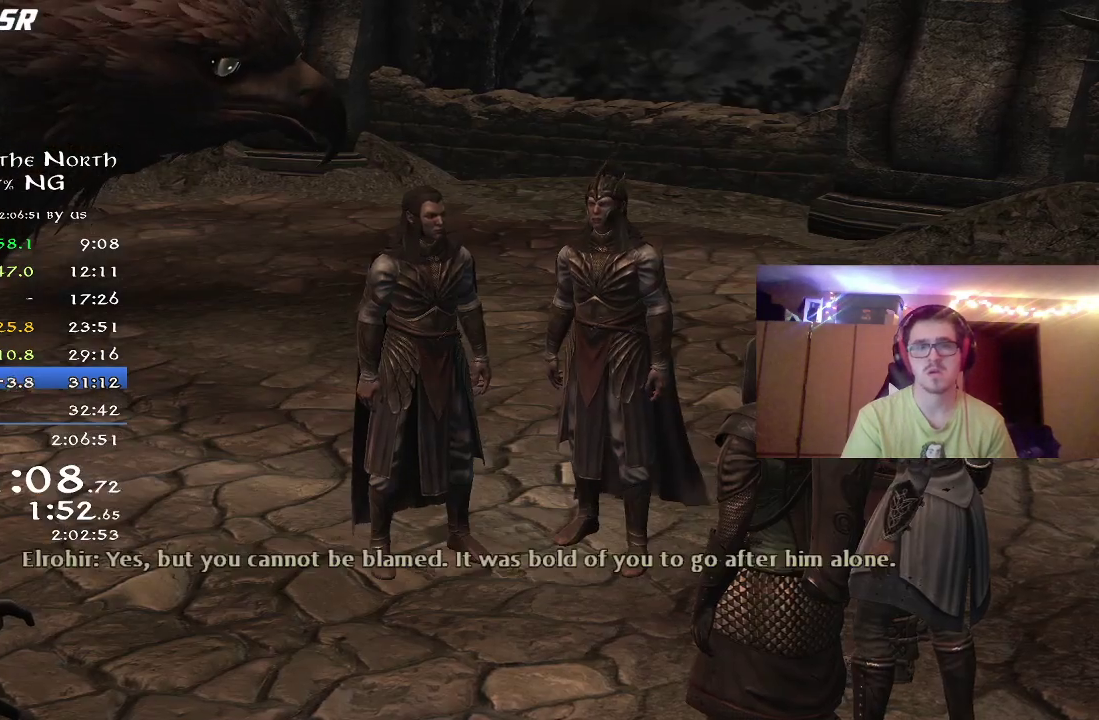
{"dt_ms": 300, "buttons": [], "left_stick": "center", "right_stick": "center", "button_events": [[33, "A", "down"], [133, "A", "up"], [200, "A", "down"], [267, "A", "up"]]}